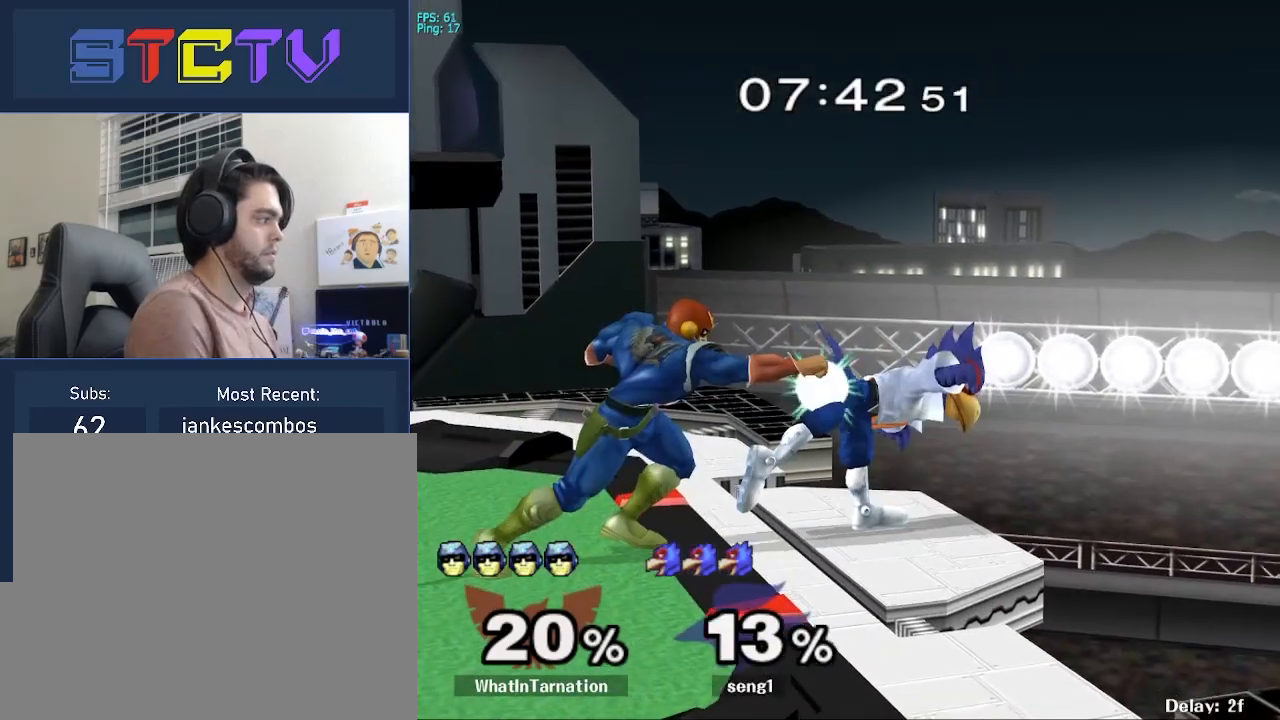
Gameplay with a controller (Nintendo layout); each line is a JSON object with the inputs held at the frame after it. "events" lists button and stick changes between this image and that frame as [ms after this image, input, new state], when the widget could be followed in between. Not read: L3 R3.
{"buttons": [], "left_stick": "down", "right_stick": "center", "events": [[33, "A", "up"], [117, "A", "down"], [450, "A", "up"], [450, "left_stick", "down"]]}
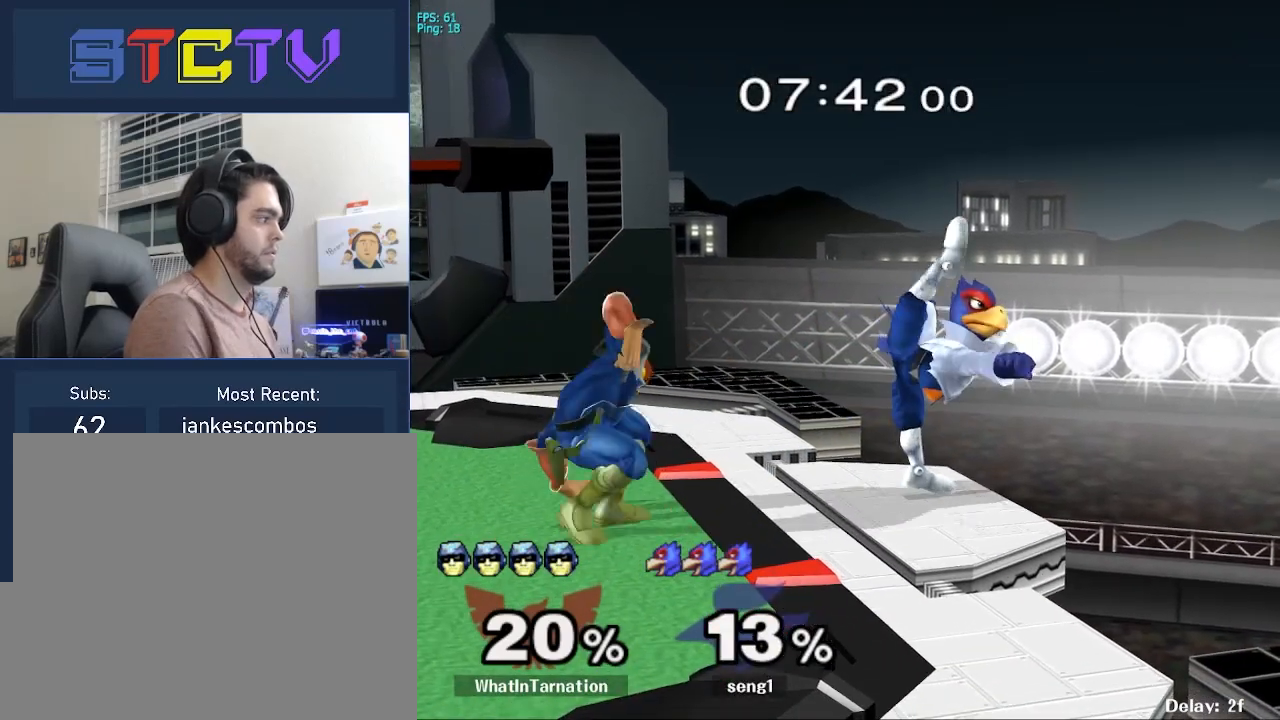
{"buttons": [], "left_stick": "center", "right_stick": "center", "events": [[150, "left_stick", "center"], [183, "A", "down"], [250, "A", "up"], [350, "A", "down"], [450, "A", "up"]]}
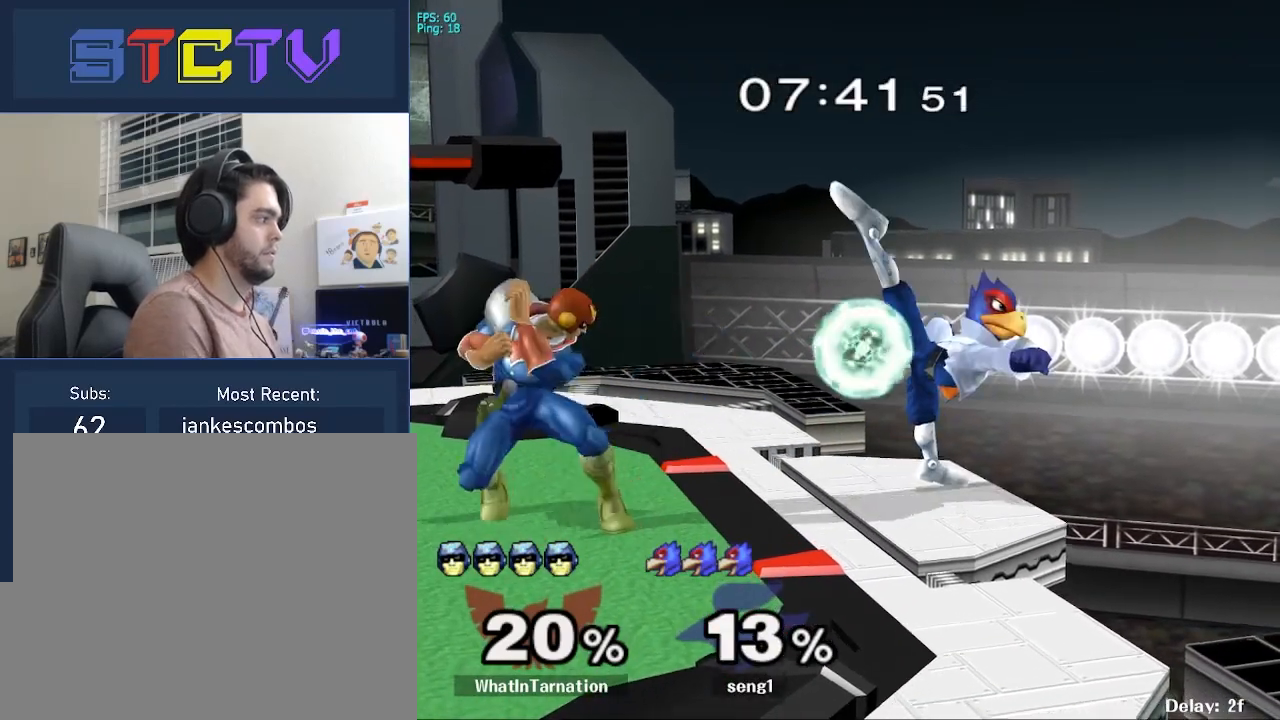
{"buttons": [], "left_stick": "down", "right_stick": "center", "events": [[33, "A", "down"], [317, "left_stick", "down"], [333, "A", "up"]]}
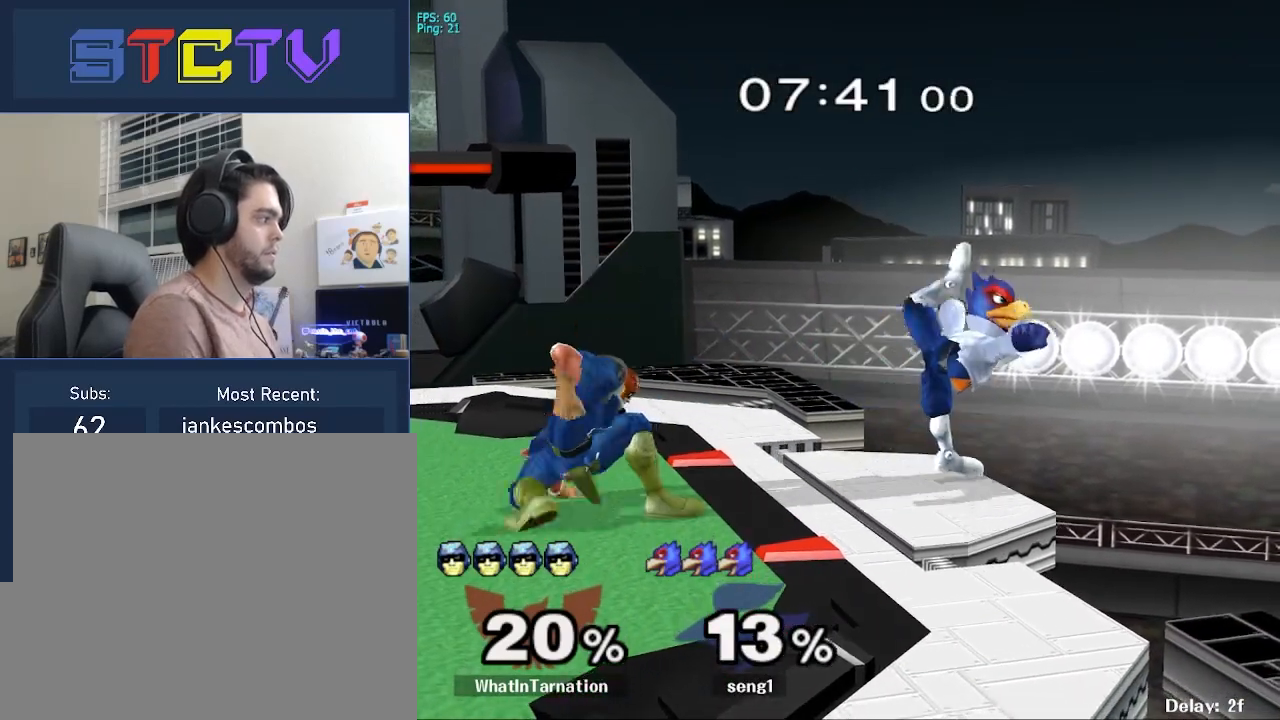
{"buttons": ["A"], "left_stick": "center", "right_stick": "center", "events": [[17, "left_stick", "center"], [67, "A", "down"], [150, "A", "up"], [217, "A", "down"], [333, "A", "up"], [400, "A", "down"]]}
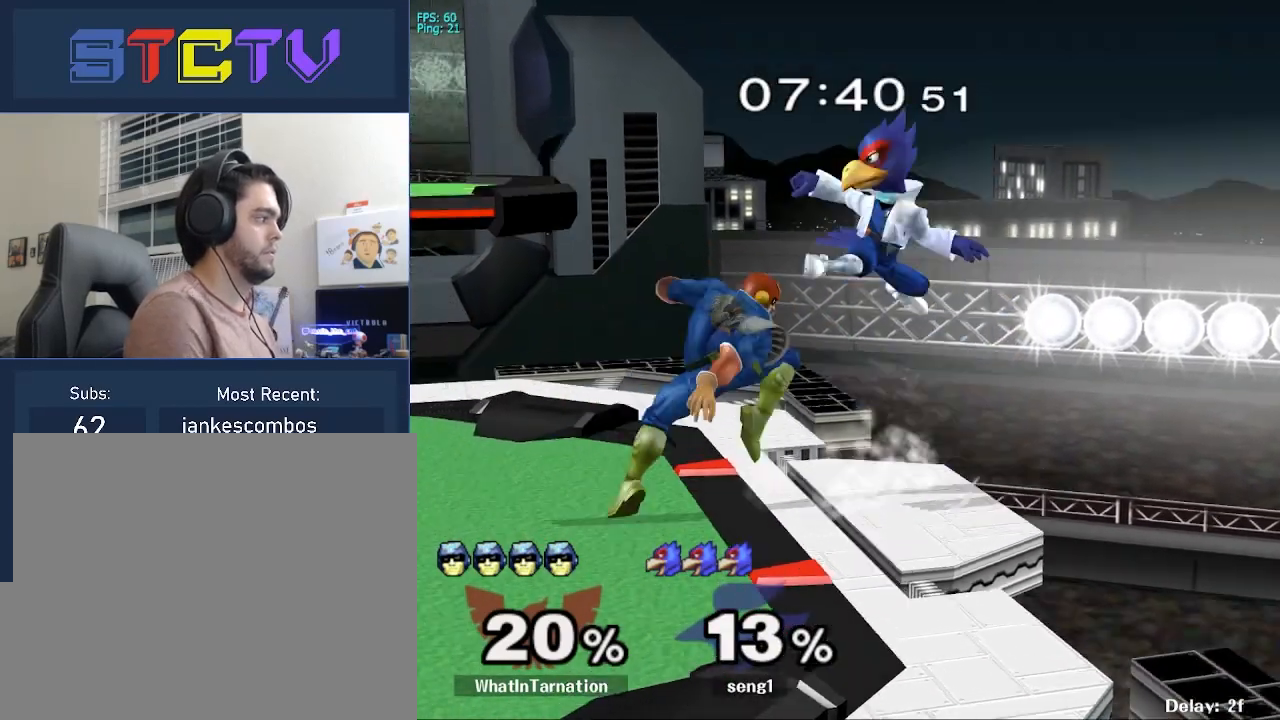
{"buttons": ["A"], "left_stick": "down", "right_stick": "center", "events": [[183, "left_stick", "down"]]}
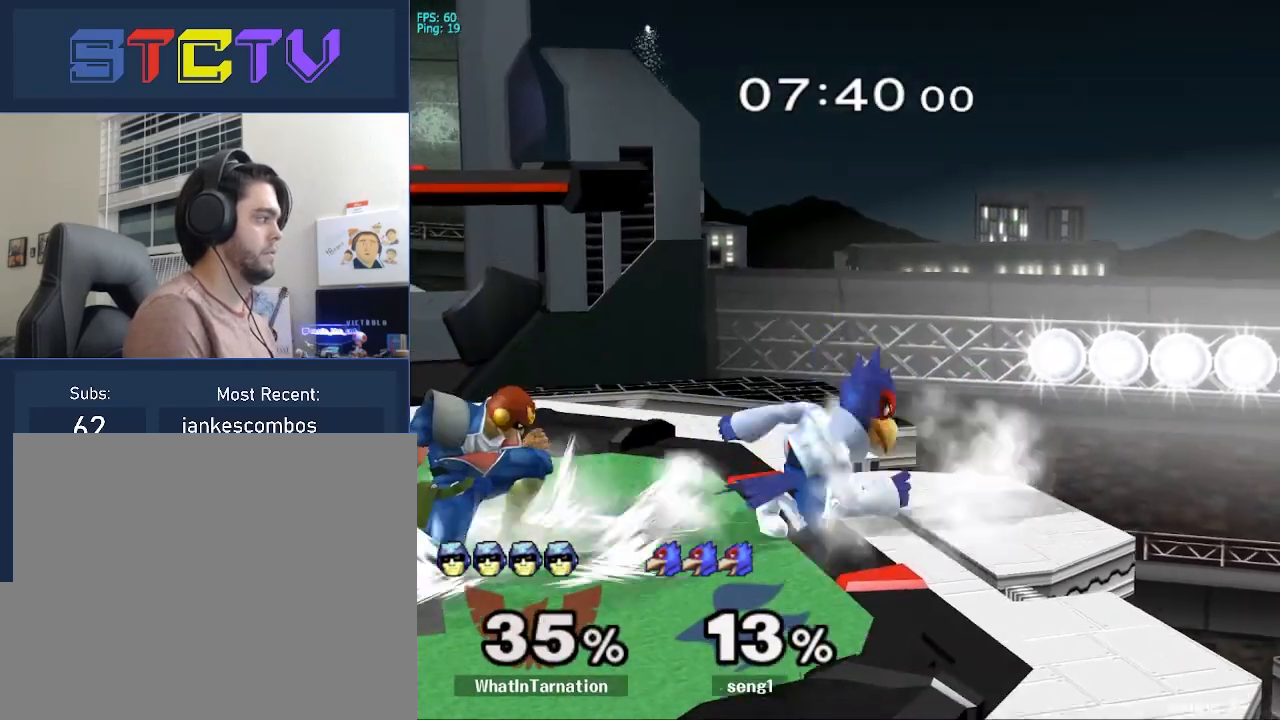
{"buttons": ["A"], "left_stick": "center", "right_stick": "center", "events": [[17, "A", "up"], [33, "left_stick", "center"], [83, "A", "down"], [167, "A", "up"], [233, "A", "down"], [350, "A", "up"], [433, "A", "down"]]}
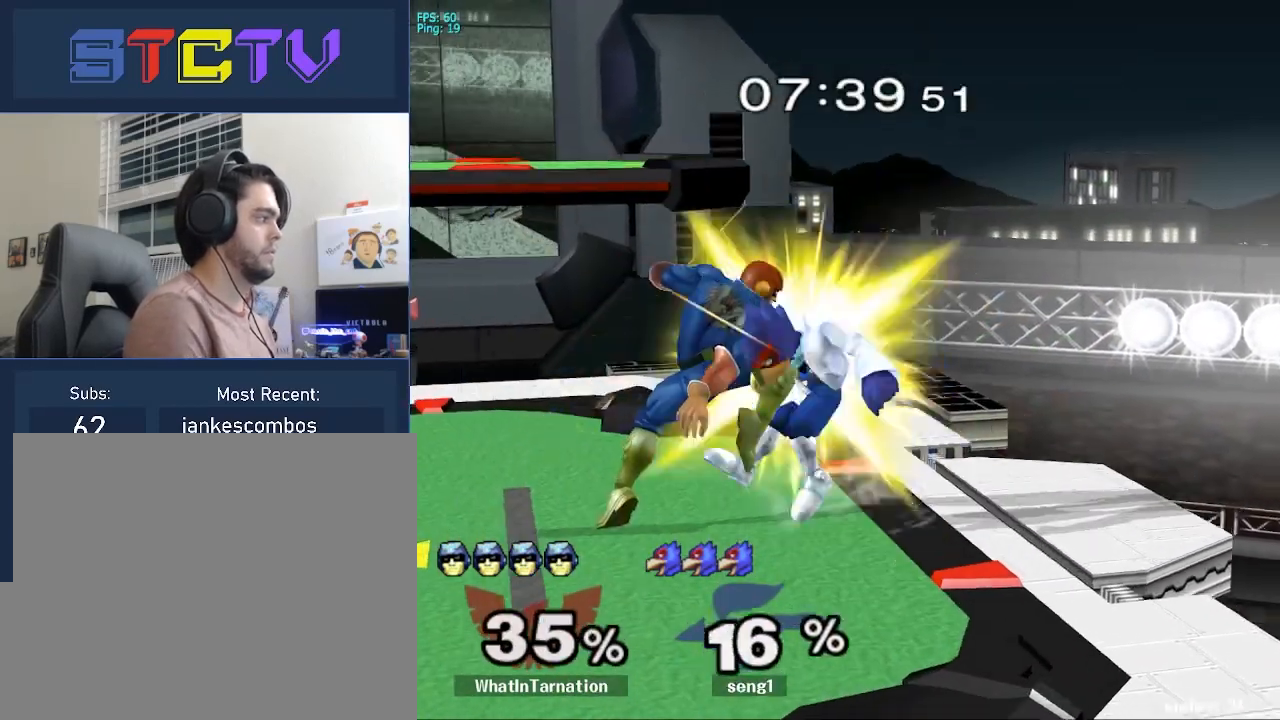
{"buttons": ["A"], "left_stick": "center", "right_stick": "center", "events": [[300, "left_stick", "down"], [383, "A", "up"], [383, "left_stick", "center"], [433, "A", "down"]]}
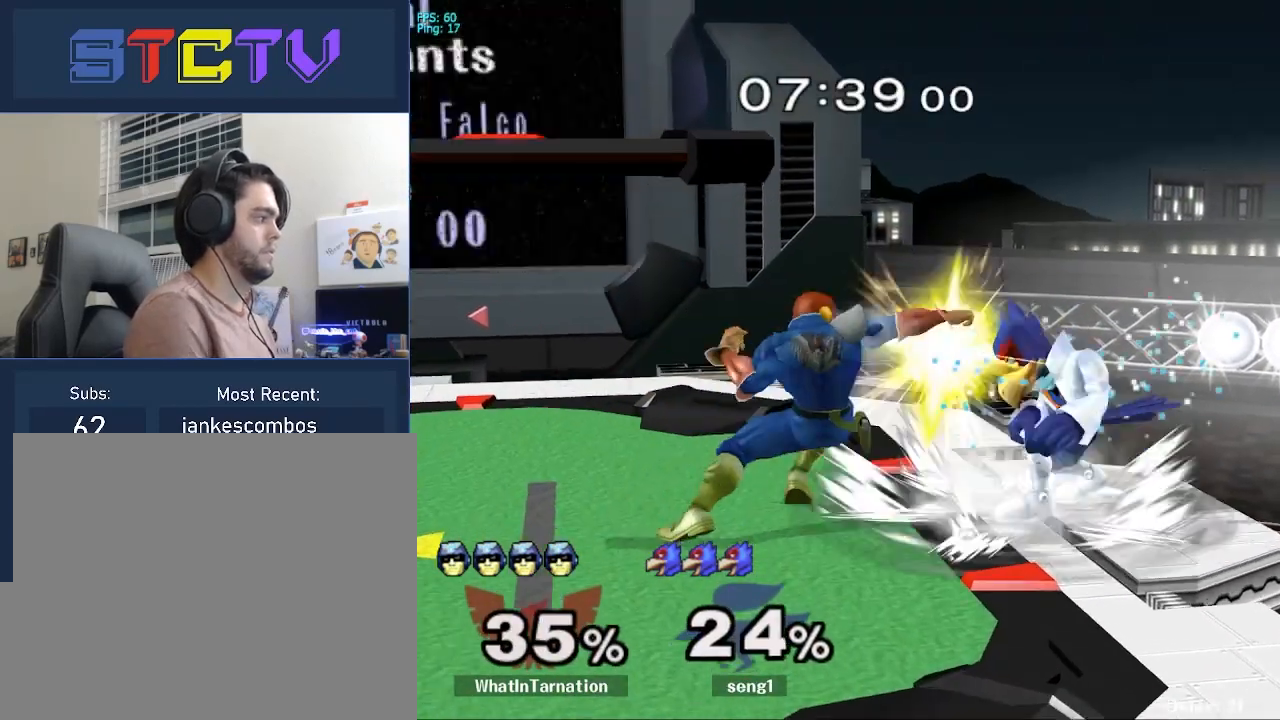
{"buttons": ["A"], "left_stick": "center", "right_stick": "center", "events": [[17, "A", "up"], [117, "A", "down"], [217, "A", "up"], [283, "A", "down"], [383, "A", "up"], [467, "A", "down"]]}
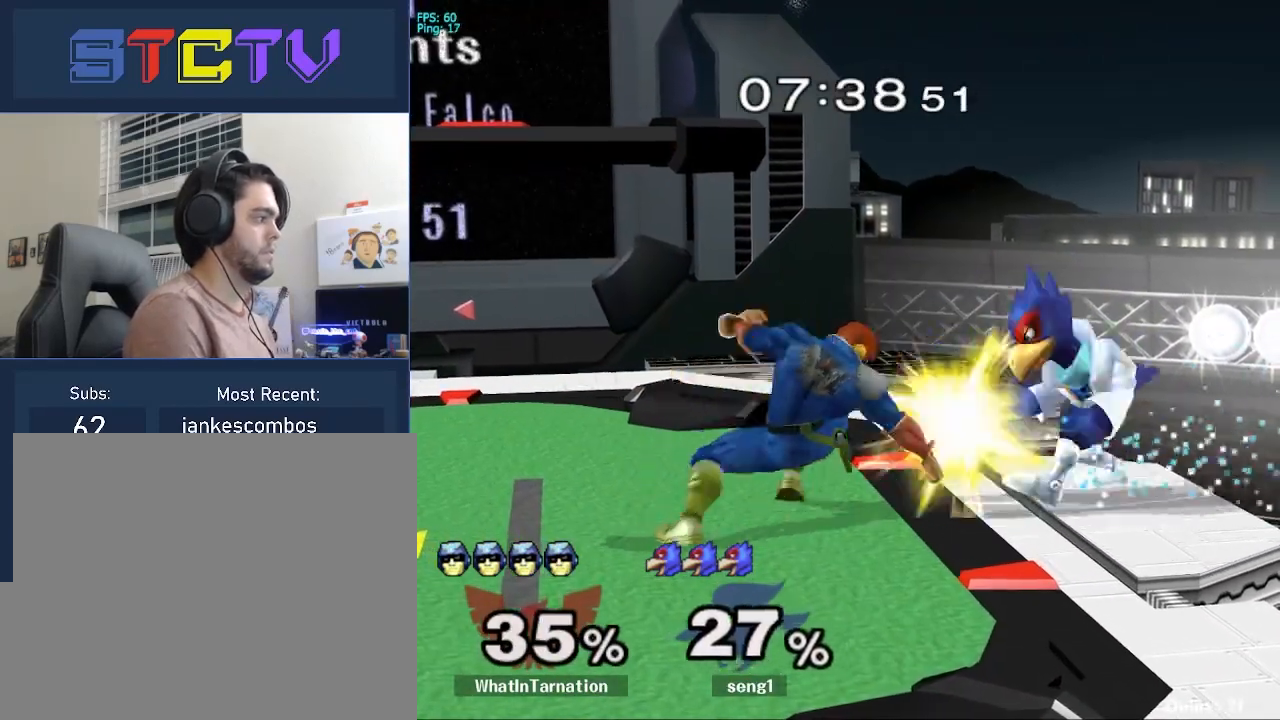
{"buttons": [], "left_stick": "down", "right_stick": "center", "events": [[50, "A", "up"], [100, "A", "down"], [217, "A", "up"], [233, "left_stick", "down"]]}
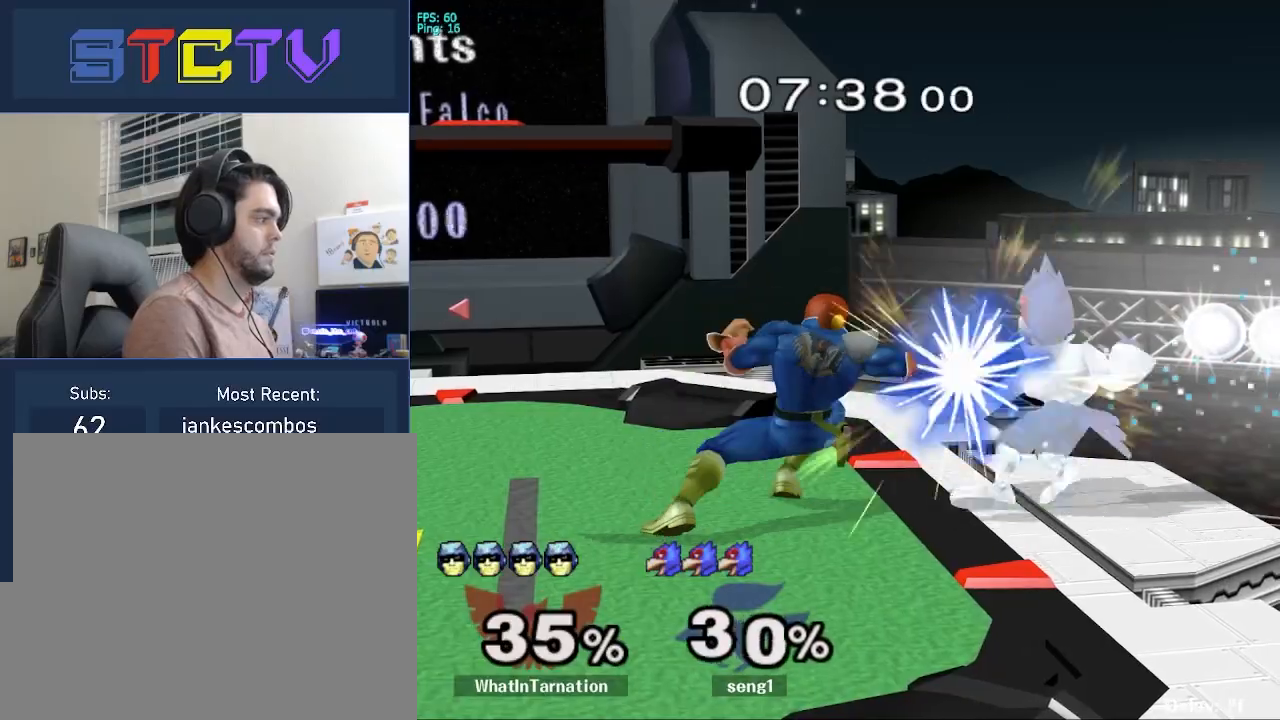
{"buttons": [], "left_stick": "down", "right_stick": "center", "events": []}
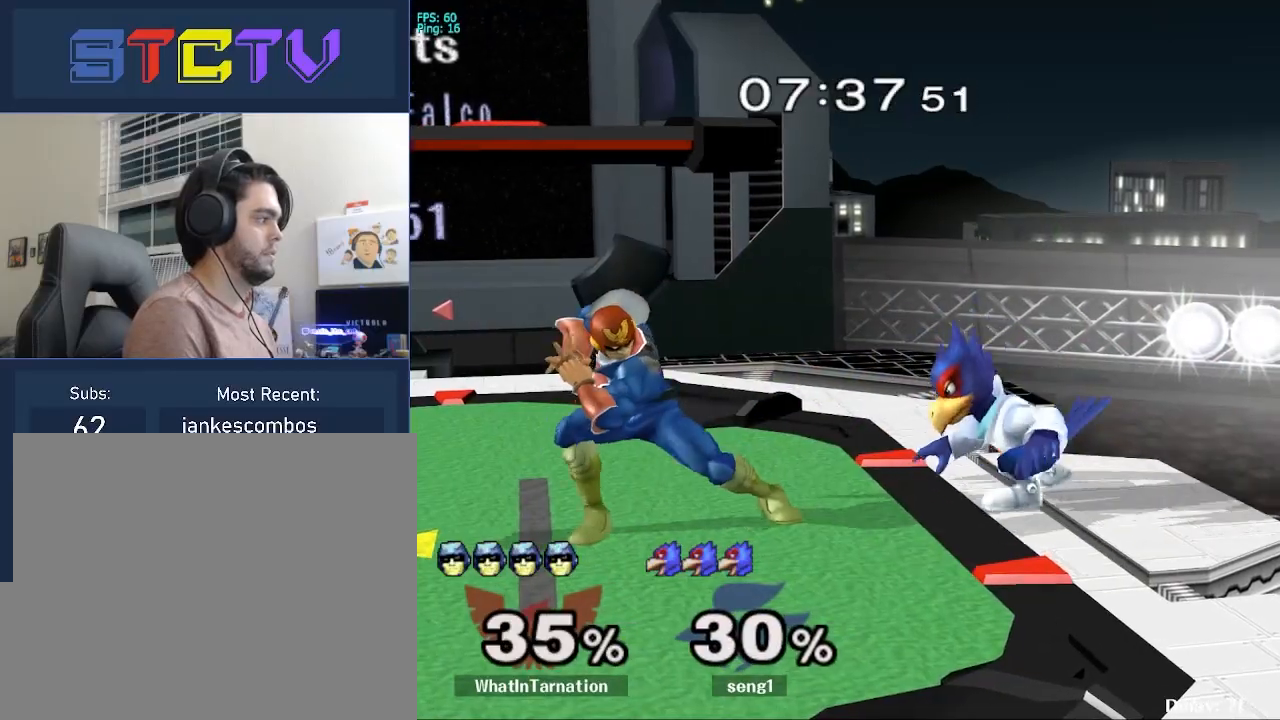
{"buttons": [], "left_stick": "down", "right_stick": "center", "events": []}
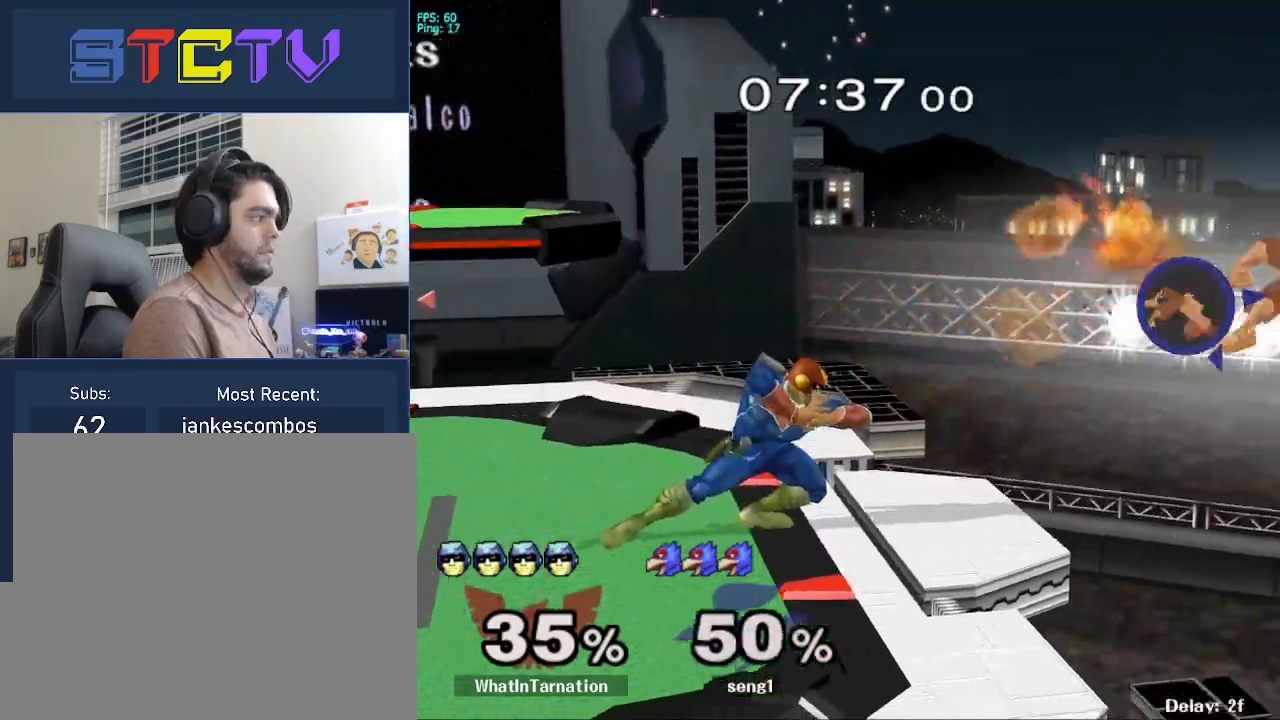
{"buttons": [], "left_stick": "right", "right_stick": "center", "events": [[67, "left_stick", "center"], [500, "left_stick", "right"]]}
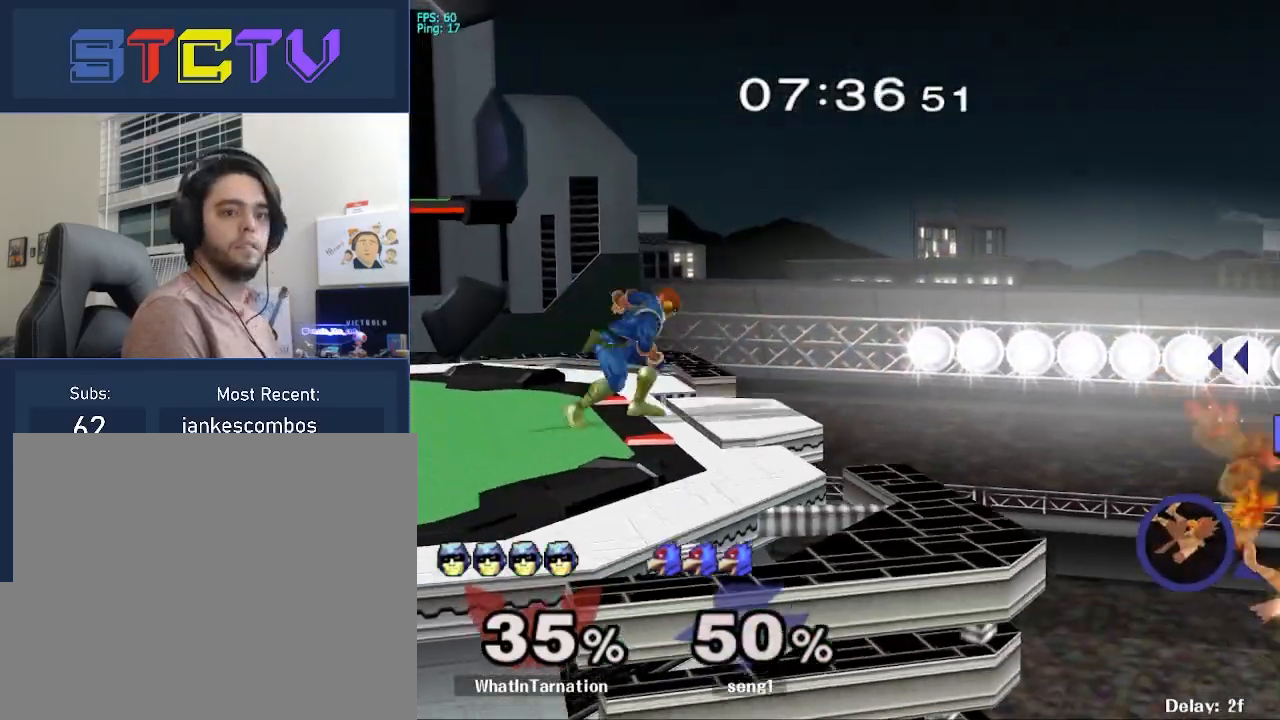
{"buttons": ["R1"], "left_stick": "center", "right_stick": "center", "events": [[67, "left_stick", "left"], [117, "left_stick", "center"], [133, "R1", "down"], [217, "R1", "up"], [300, "Y", "down"], [317, "left_stick", "down-right"], [367, "R1", "down"], [433, "Y", "up"], [483, "left_stick", "center"]]}
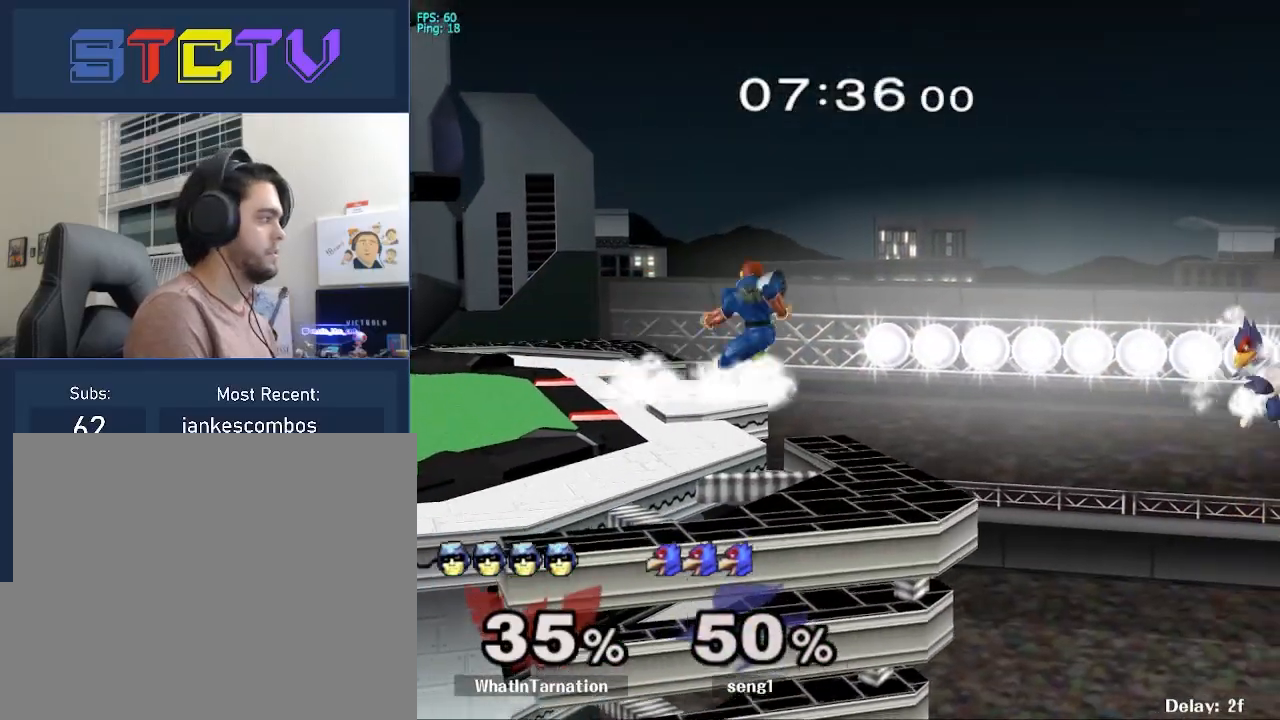
{"buttons": [], "left_stick": "center", "right_stick": "center", "events": [[33, "R1", "up"], [50, "left_stick", "down"], [100, "left_stick", "center"]]}
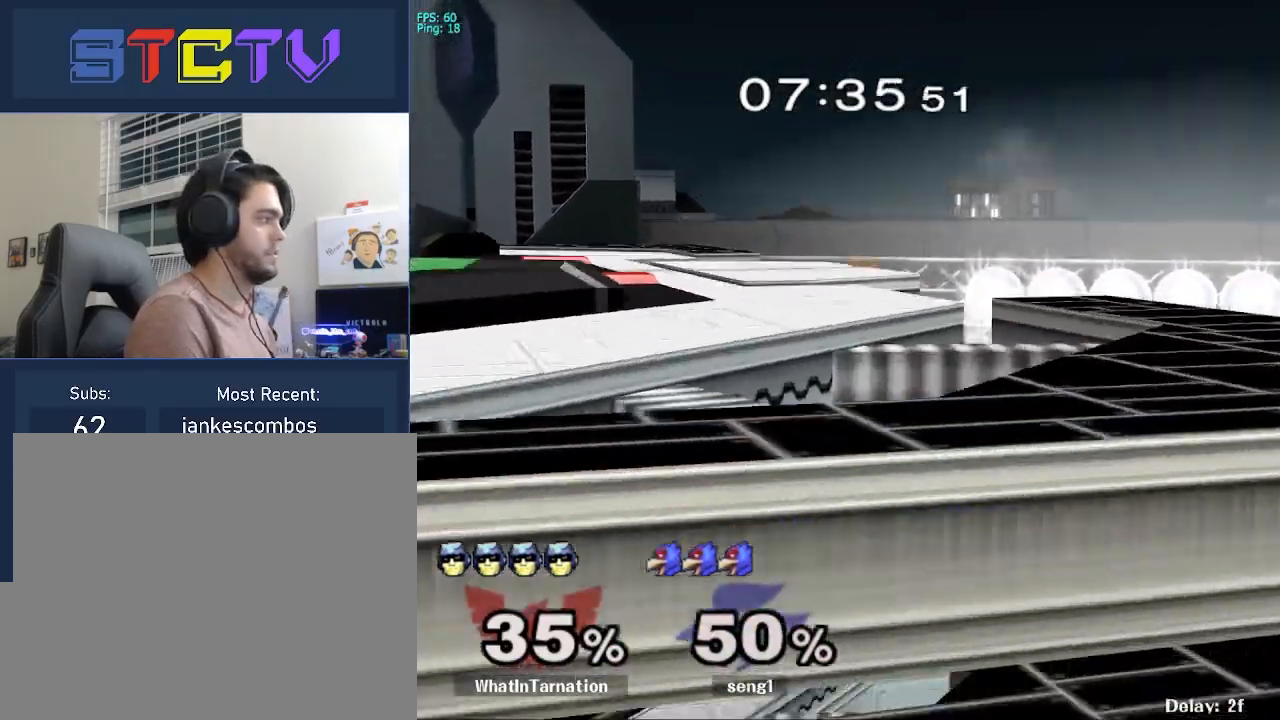
{"buttons": ["R1"], "left_stick": "down-left", "right_stick": "center", "events": [[133, "left_stick", "right"], [183, "left_stick", "left"], [233, "Y", "down"], [367, "Y", "up"], [400, "left_stick", "down-left"], [417, "R1", "down"]]}
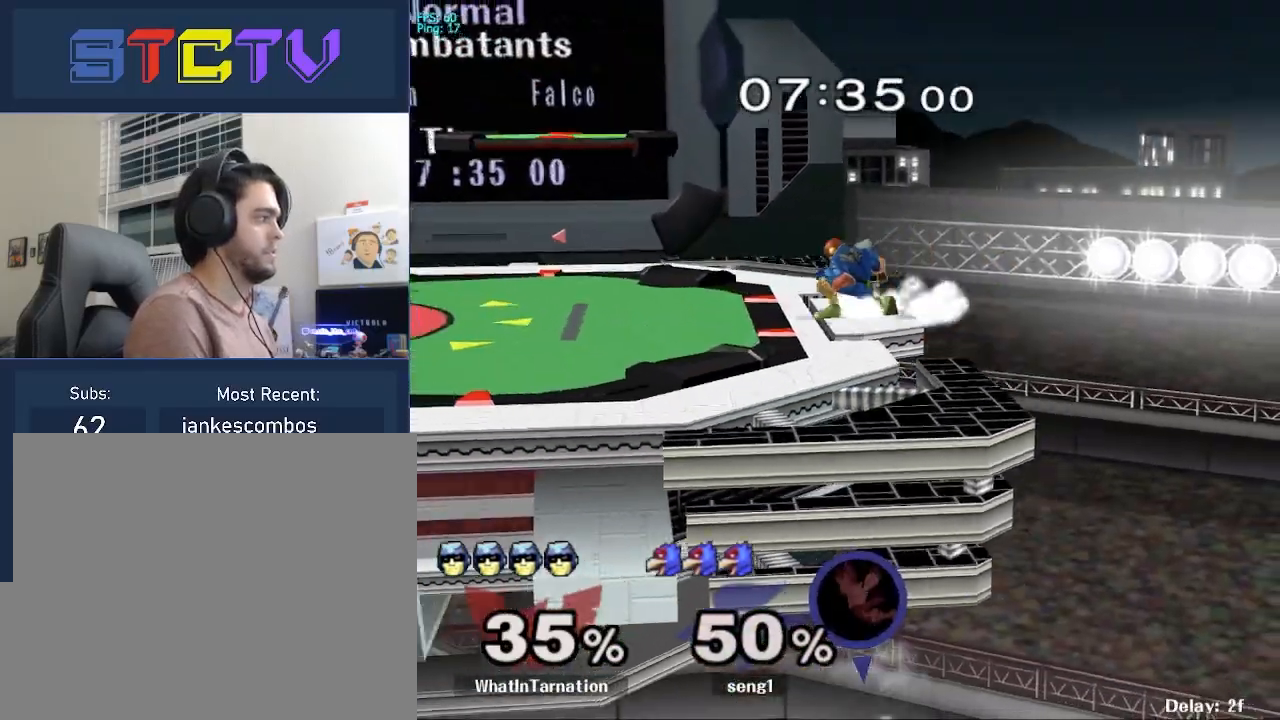
{"buttons": ["Y", "R1"], "left_stick": "down-right", "right_stick": "center", "events": [[50, "R1", "up"], [50, "left_stick", "center"], [117, "left_stick", "left"], [250, "Y", "down"], [250, "left_stick", "center"], [367, "Y", "up"], [400, "Y", "down"], [417, "left_stick", "down-right"], [483, "R1", "down"]]}
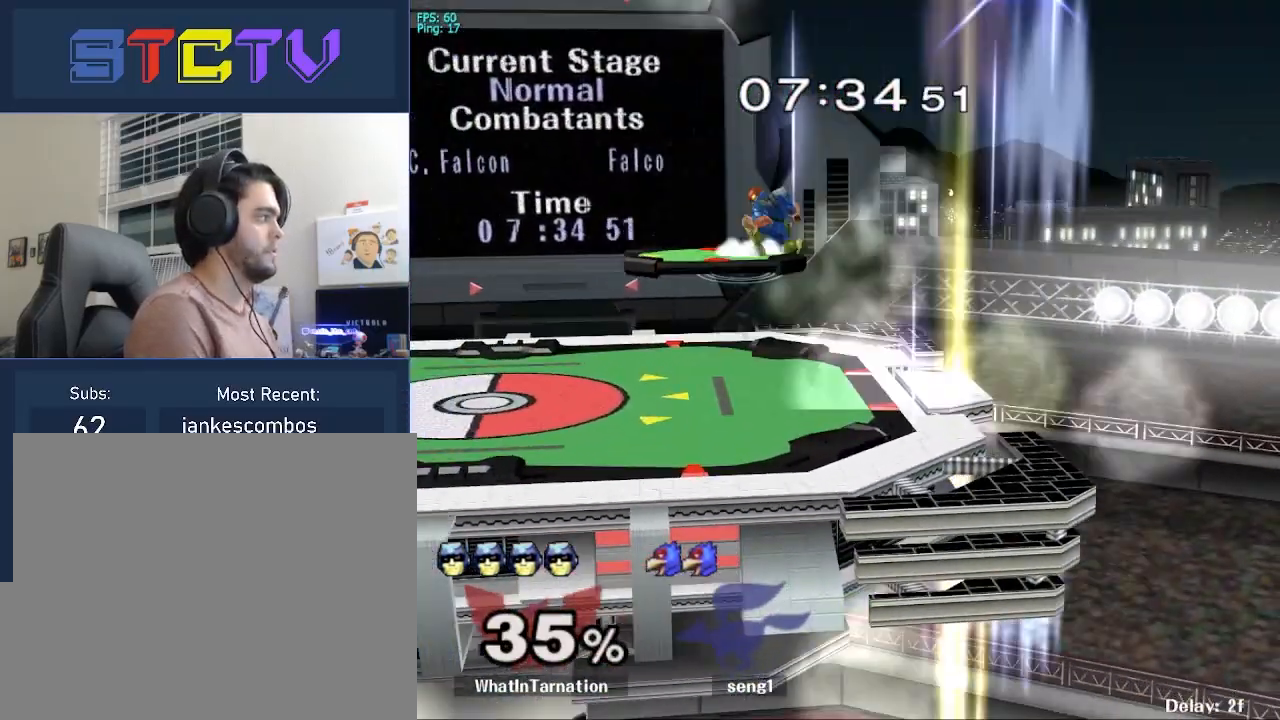
{"buttons": ["Y"], "left_stick": "right", "right_stick": "center", "events": [[67, "Y", "up"], [117, "R1", "up"], [200, "left_stick", "center"], [283, "left_stick", "right"], [383, "Y", "down"]]}
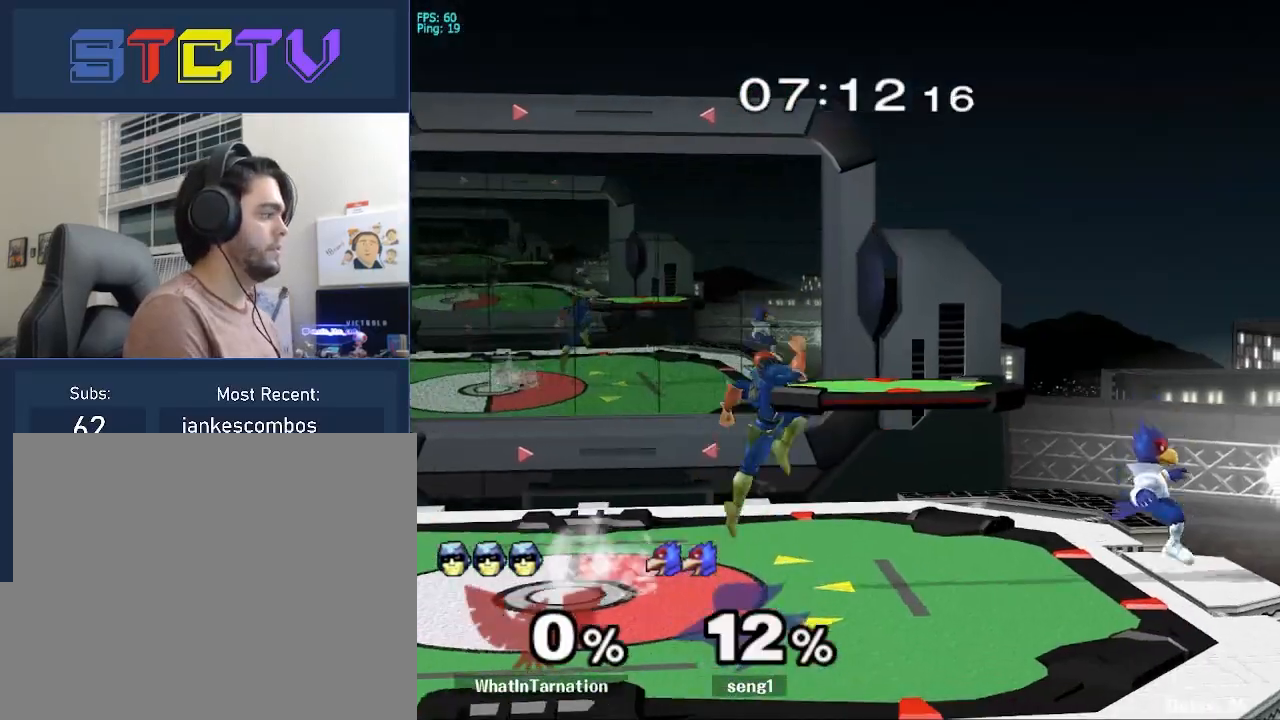
{"buttons": [], "left_stick": "down", "right_stick": "up", "events": [[50, "Y", "up"], [50, "left_stick", "center"], [100, "left_stick", "down"], [117, "R1", "down"], [267, "R1", "up"], [267, "left_stick", "center"], [317, "left_stick", "down"], [467, "right_stick", "up"]]}
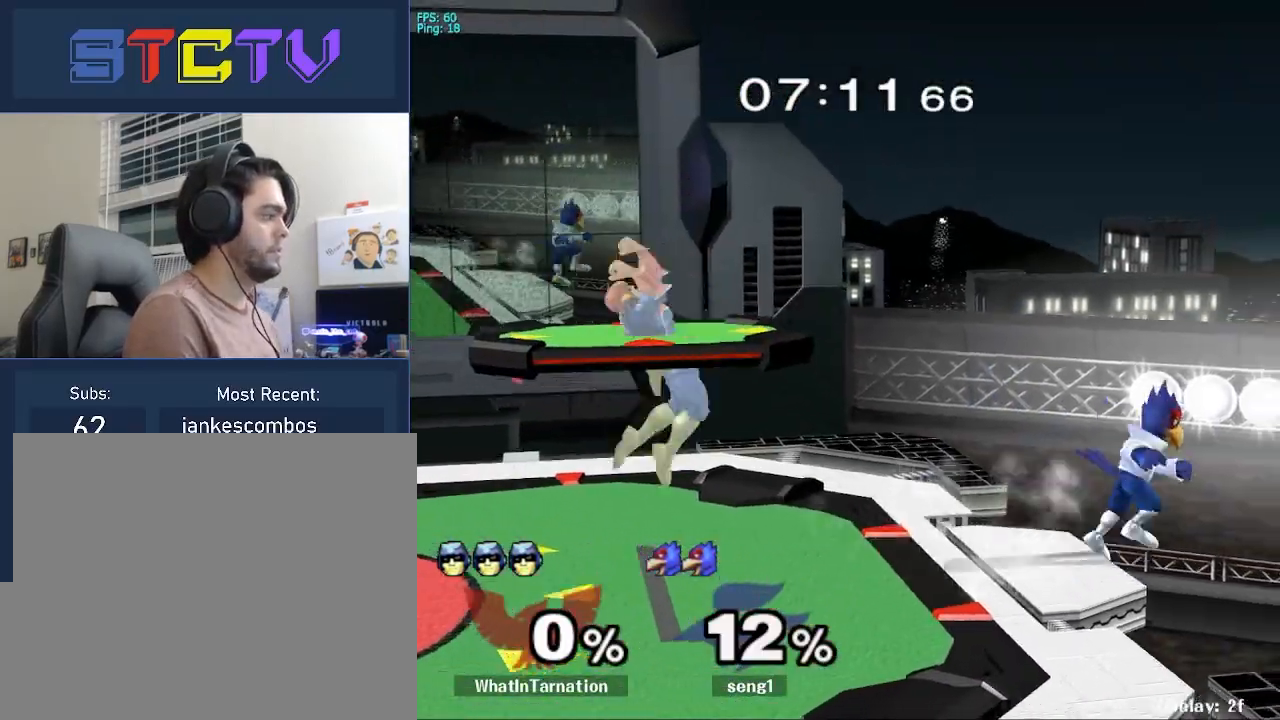
{"buttons": ["Y"], "left_stick": "right", "right_stick": "center", "events": [[17, "right_stick", "center"], [67, "R1", "down"], [67, "left_stick", "center"], [183, "R1", "up"], [283, "Y", "down"], [350, "Y", "up"], [383, "left_stick", "right"], [400, "Y", "down"]]}
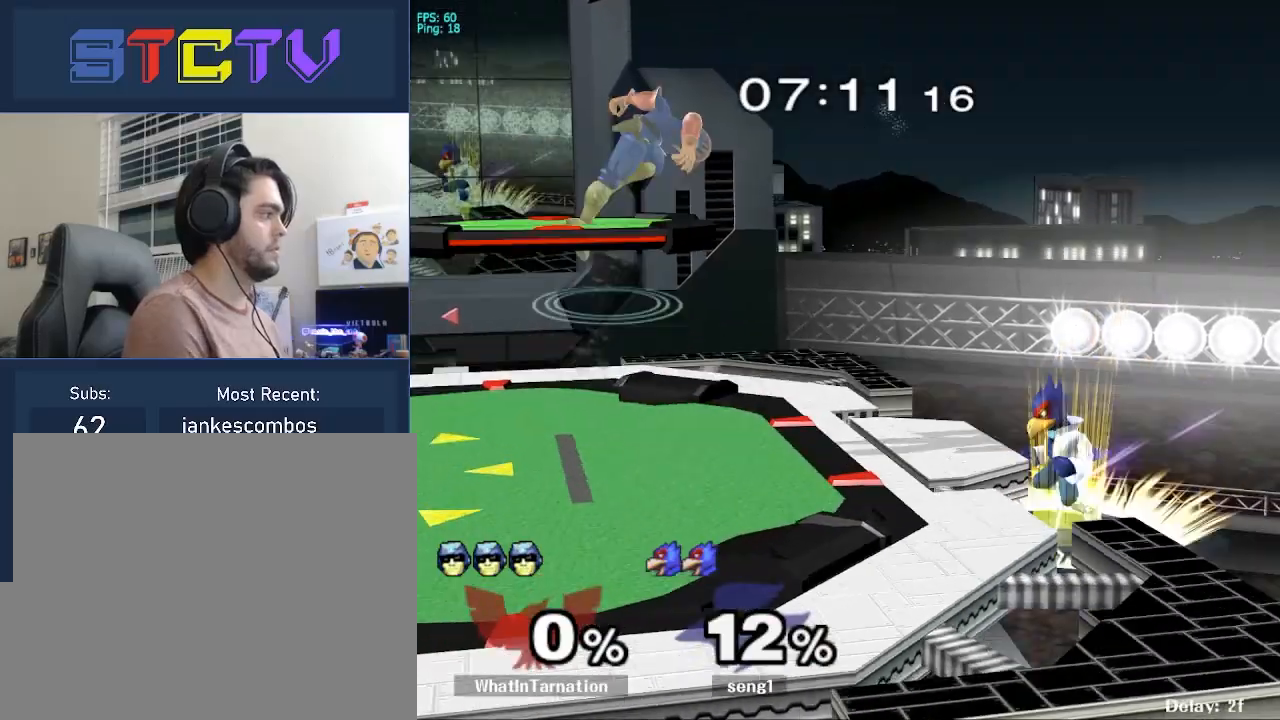
{"buttons": ["R1"], "left_stick": "center", "right_stick": "center", "events": [[33, "Y", "up"], [50, "left_stick", "center"], [67, "A", "down"], [150, "left_stick", "right"], [200, "A", "up"], [283, "left_stick", "down"], [400, "R1", "down"], [500, "left_stick", "center"]]}
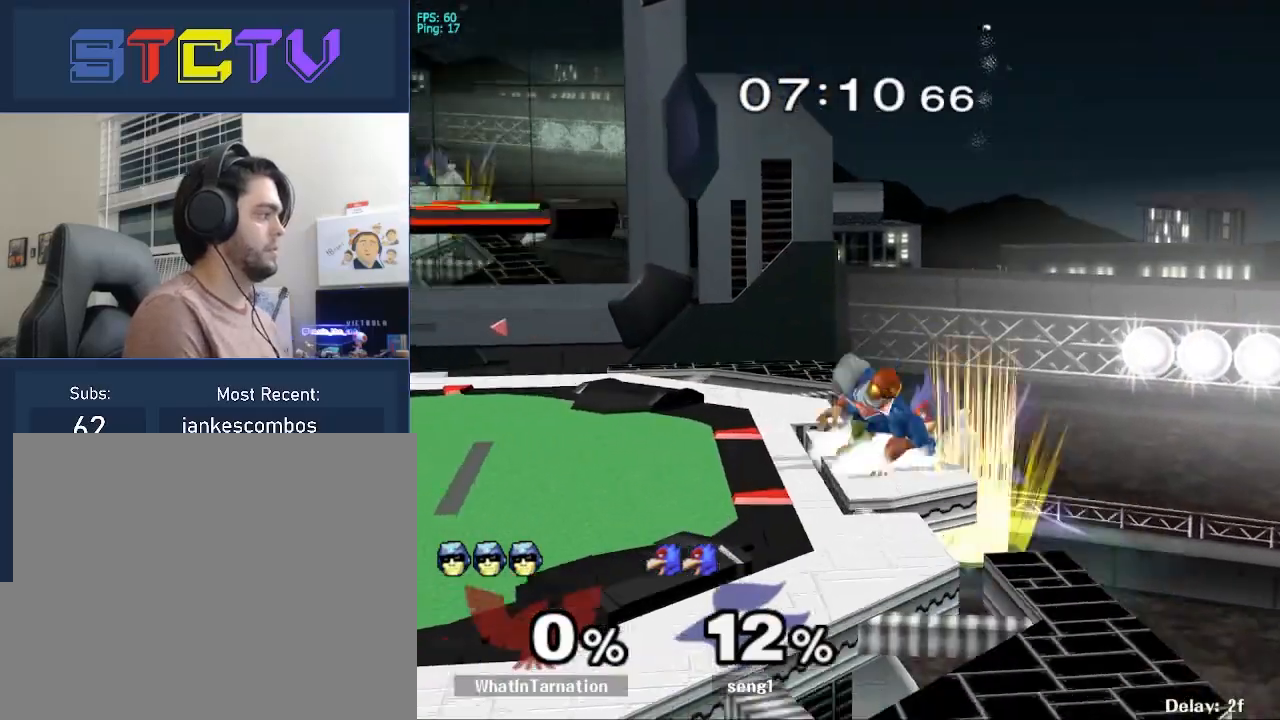
{"buttons": ["A"], "left_stick": "left", "right_stick": "center", "events": [[33, "R1", "up"], [83, "left_stick", "right"], [200, "left_stick", "down"], [283, "Y", "down"], [283, "left_stick", "left"], [300, "A", "down"], [317, "Y", "up"]]}
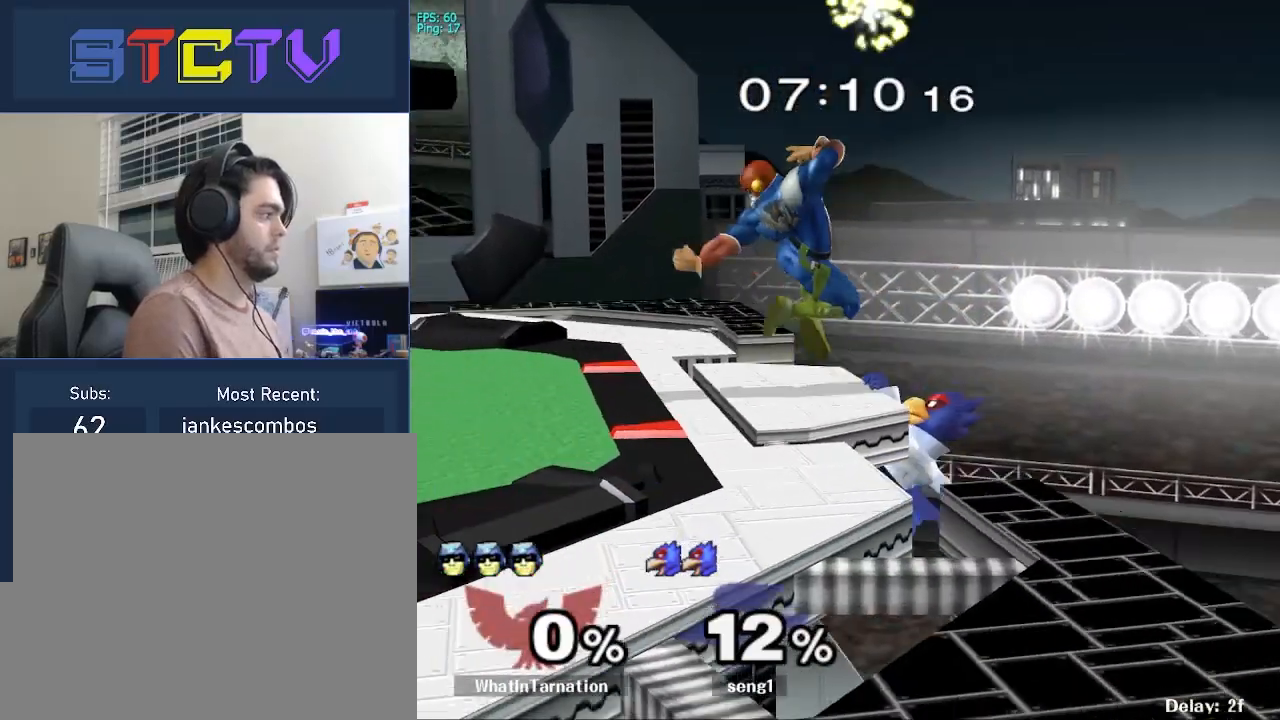
{"buttons": ["R1"], "left_stick": "center", "right_stick": "center", "events": [[167, "left_stick", "down"], [217, "A", "up"], [317, "R1", "down"], [350, "left_stick", "center"]]}
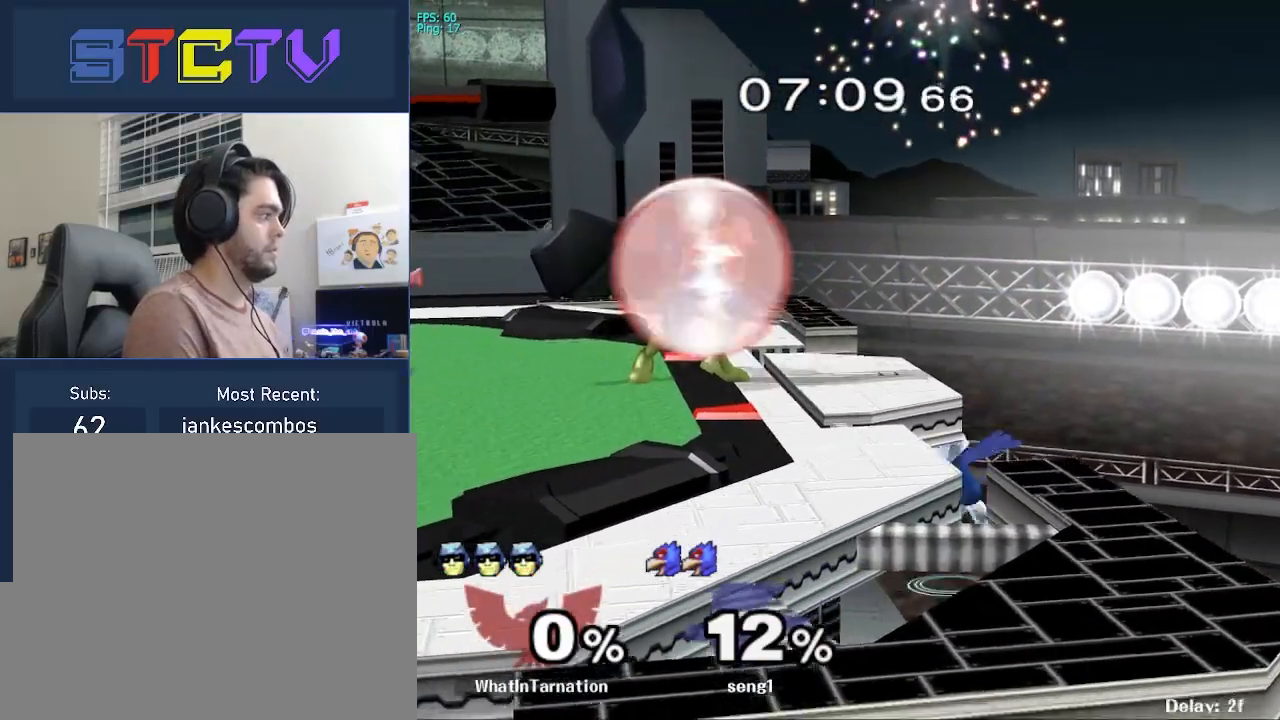
{"buttons": ["R1"], "left_stick": "center", "right_stick": "center", "events": []}
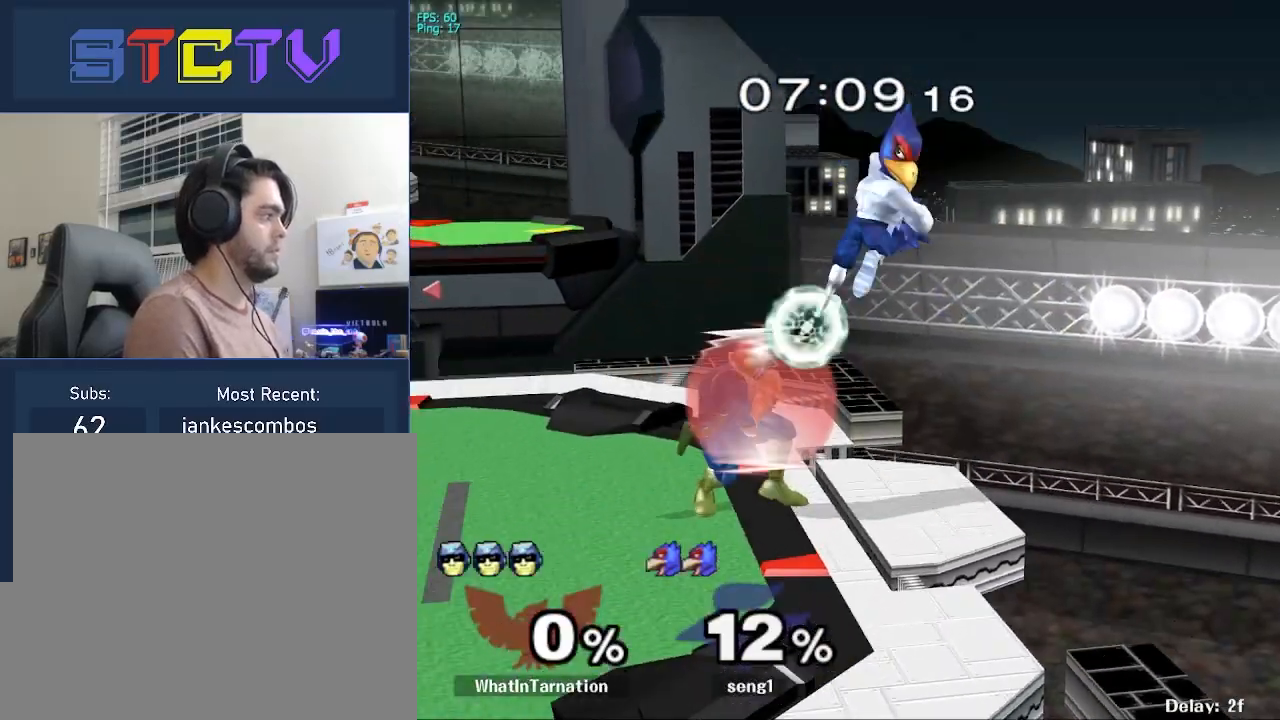
{"buttons": ["R1"], "left_stick": "center", "right_stick": "center", "events": [[117, "A", "down"], [183, "A", "up"], [267, "A", "down"], [383, "A", "up"]]}
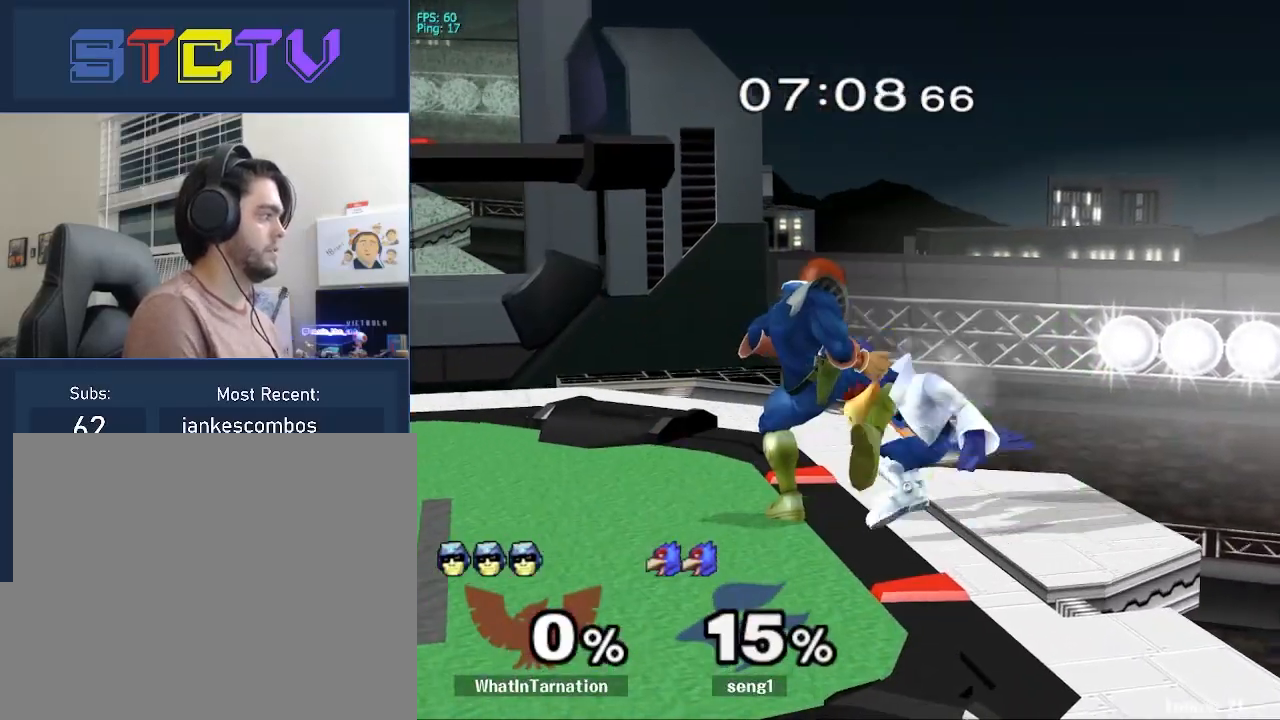
{"buttons": [], "left_stick": "center", "right_stick": "center", "events": [[250, "left_stick", "down"], [300, "R1", "up"], [350, "left_stick", "center"]]}
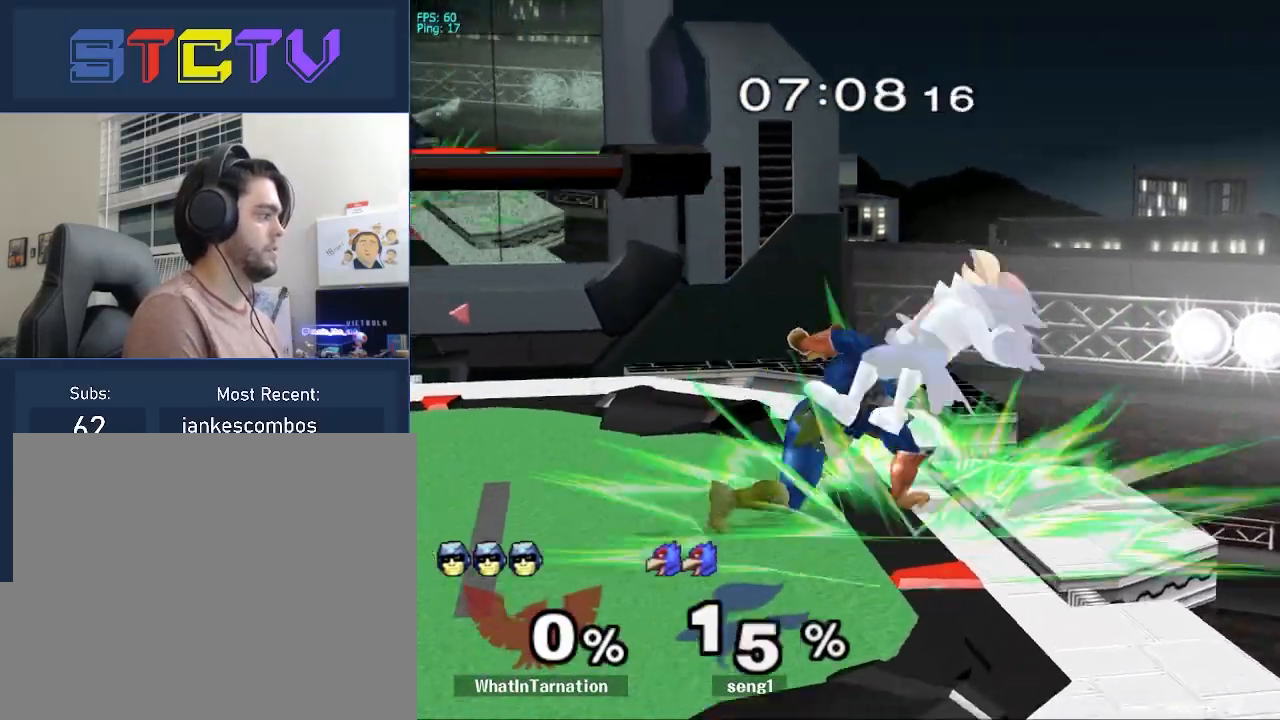
{"buttons": [], "left_stick": "right", "right_stick": "center", "events": [[150, "left_stick", "left"], [450, "Y", "down"], [467, "left_stick", "right"], [483, "Y", "up"]]}
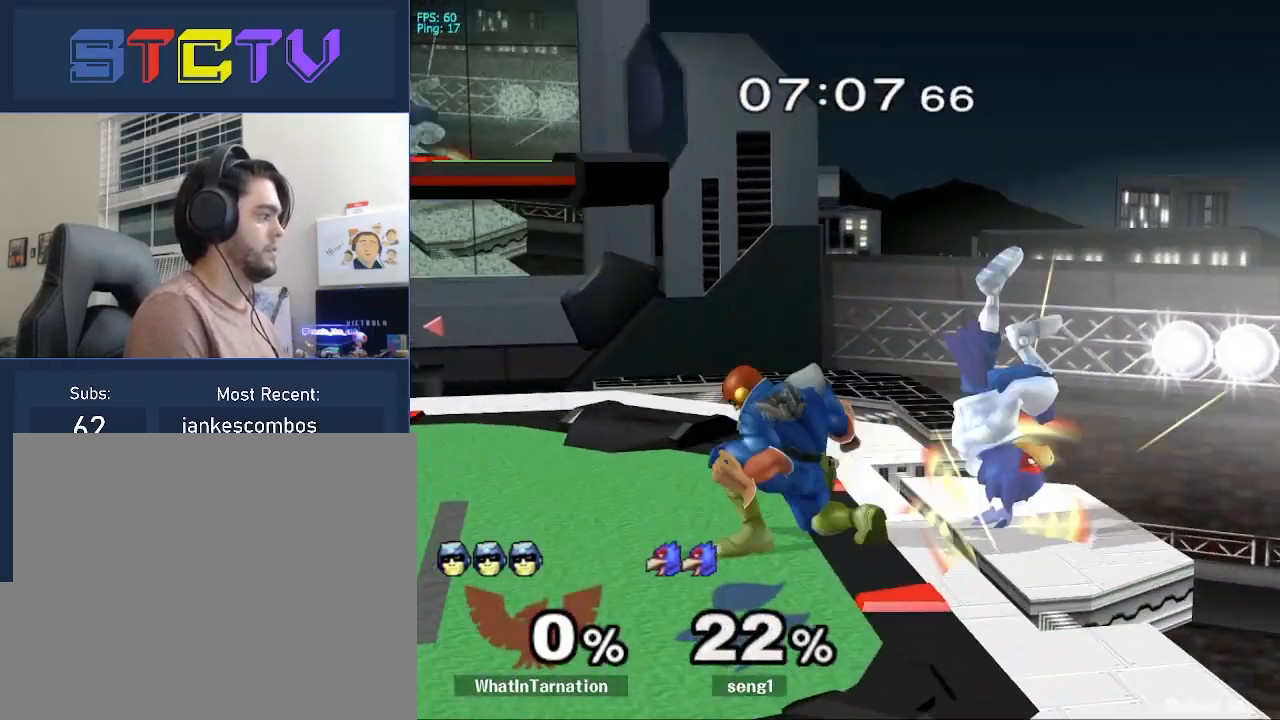
{"buttons": [], "left_stick": "left", "right_stick": "center", "events": [[100, "right_stick", "down"], [167, "right_stick", "center"], [283, "left_stick", "down"], [383, "left_stick", "right"], [500, "left_stick", "left"]]}
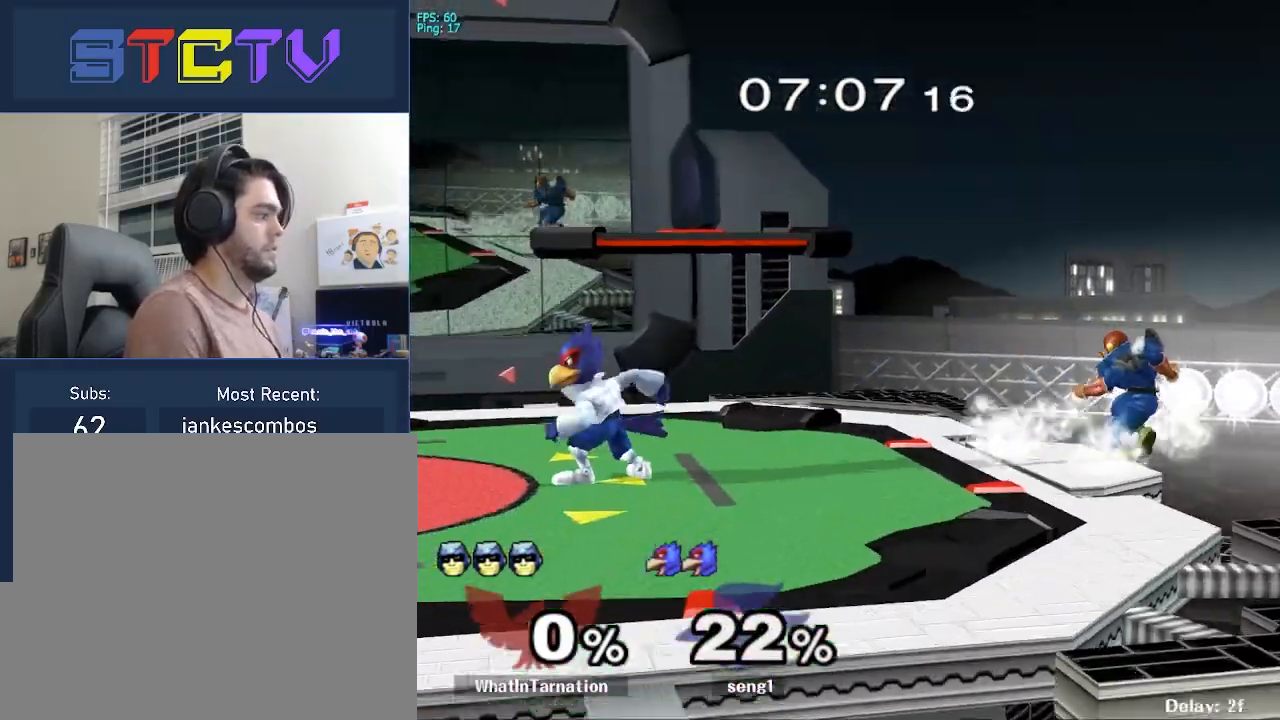
{"buttons": [], "left_stick": "down", "right_stick": "center", "events": [[33, "Y", "down"], [133, "Y", "up"], [133, "left_stick", "center"], [183, "A", "down"], [283, "left_stick", "left"], [433, "A", "up"], [483, "left_stick", "down"]]}
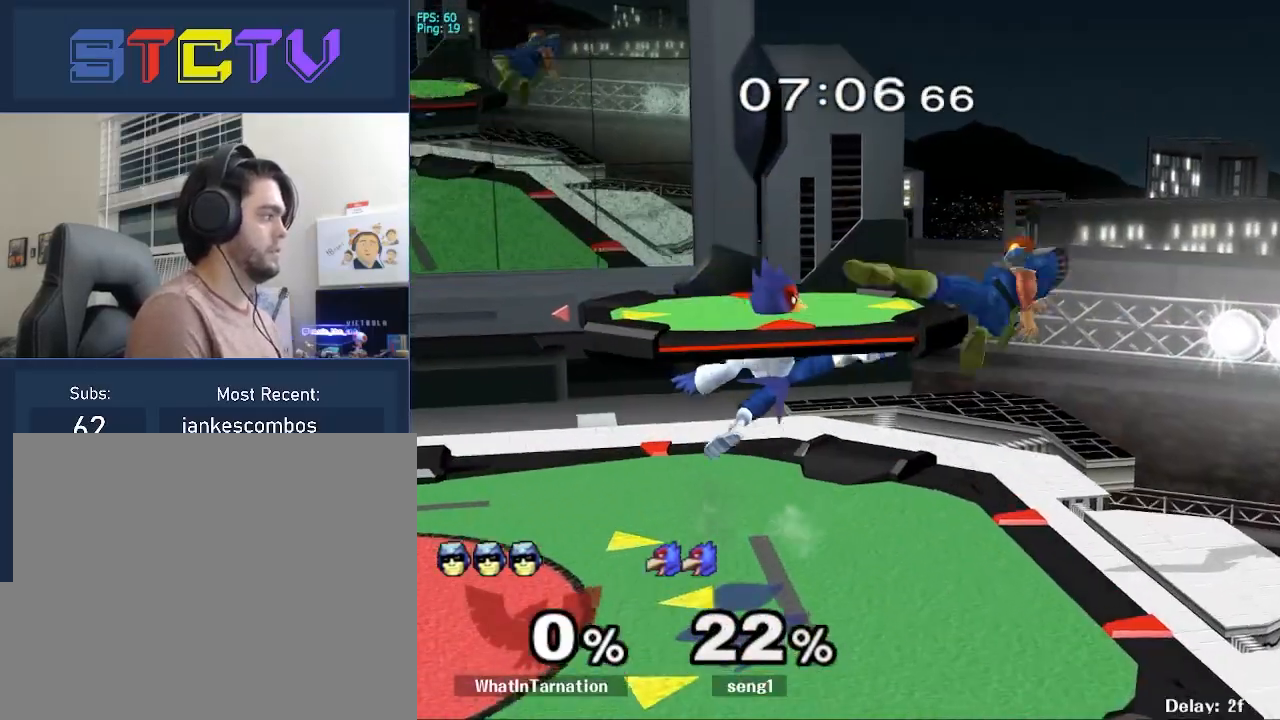
{"buttons": [], "left_stick": "left", "right_stick": "center", "events": [[83, "R1", "down"], [183, "left_stick", "center"], [233, "R1", "up"], [483, "left_stick", "left"]]}
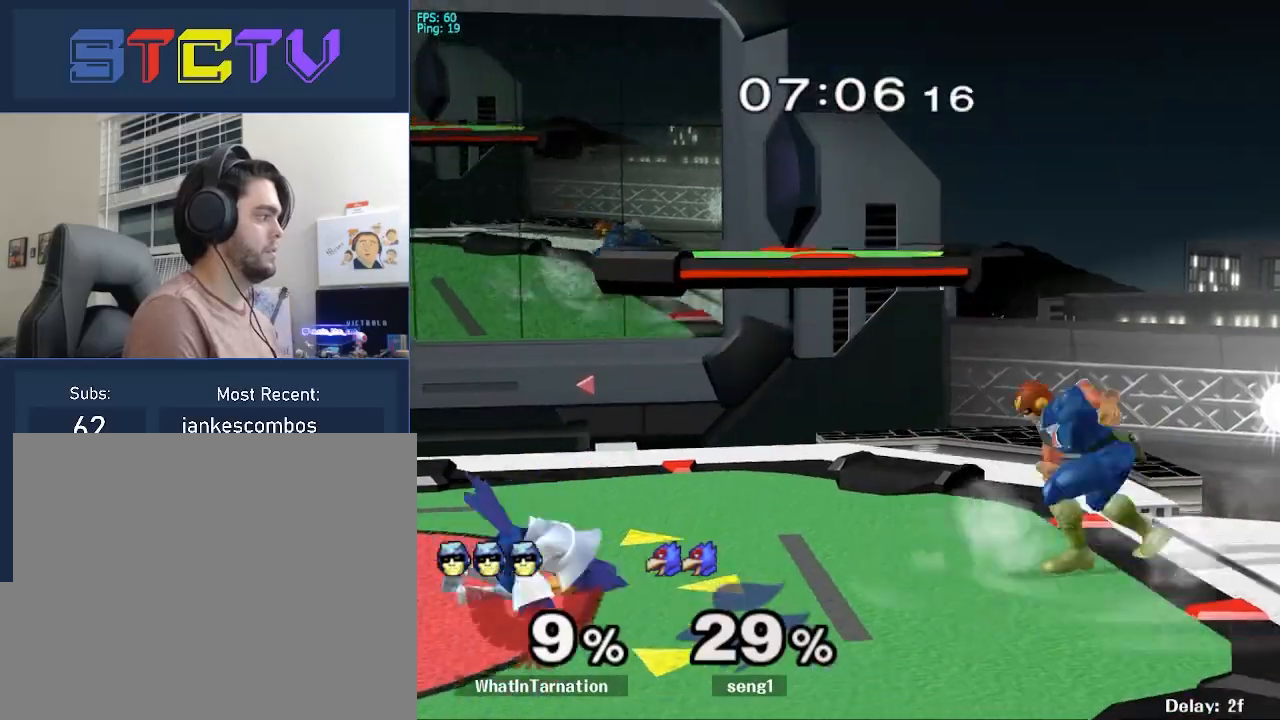
{"buttons": [], "left_stick": "left", "right_stick": "center", "events": [[50, "Y", "down"], [67, "Y", "up"], [133, "A", "down"], [233, "A", "up"]]}